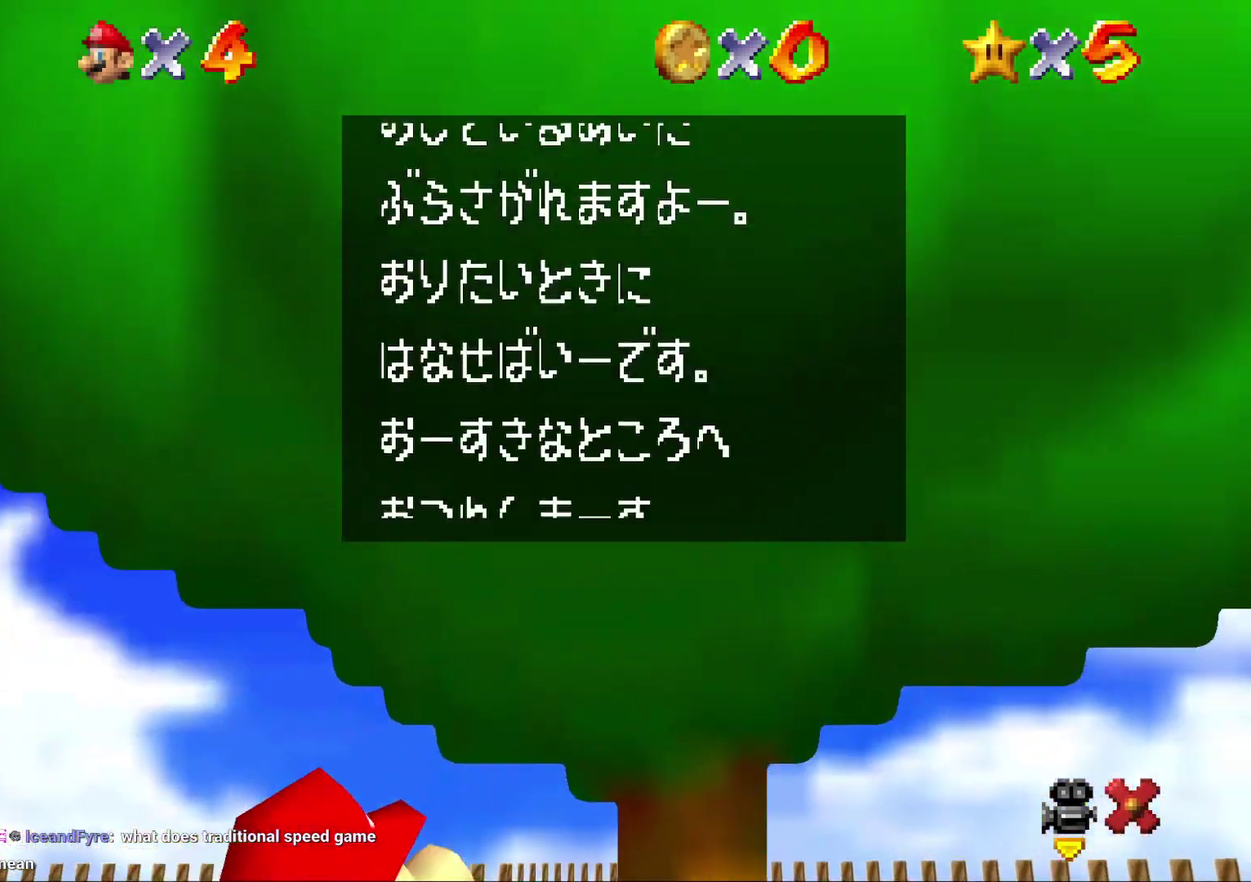
Gameplay with a controller (Nintendo layout); each line is a JSON object with the inputs held at the frame after it. "events" lists button and stick changes between this image and that frame as [ms after this image, input, new state], when the widget could be followed in between. Not read: L3 R2 R3.
{"buttons": ["A"], "left_stick": "center", "events": [[33, "B", "down"], [117, "B", "up"], [183, "B", "down"], [300, "B", "up"], [350, "B", "down"], [450, "B", "up"]]}
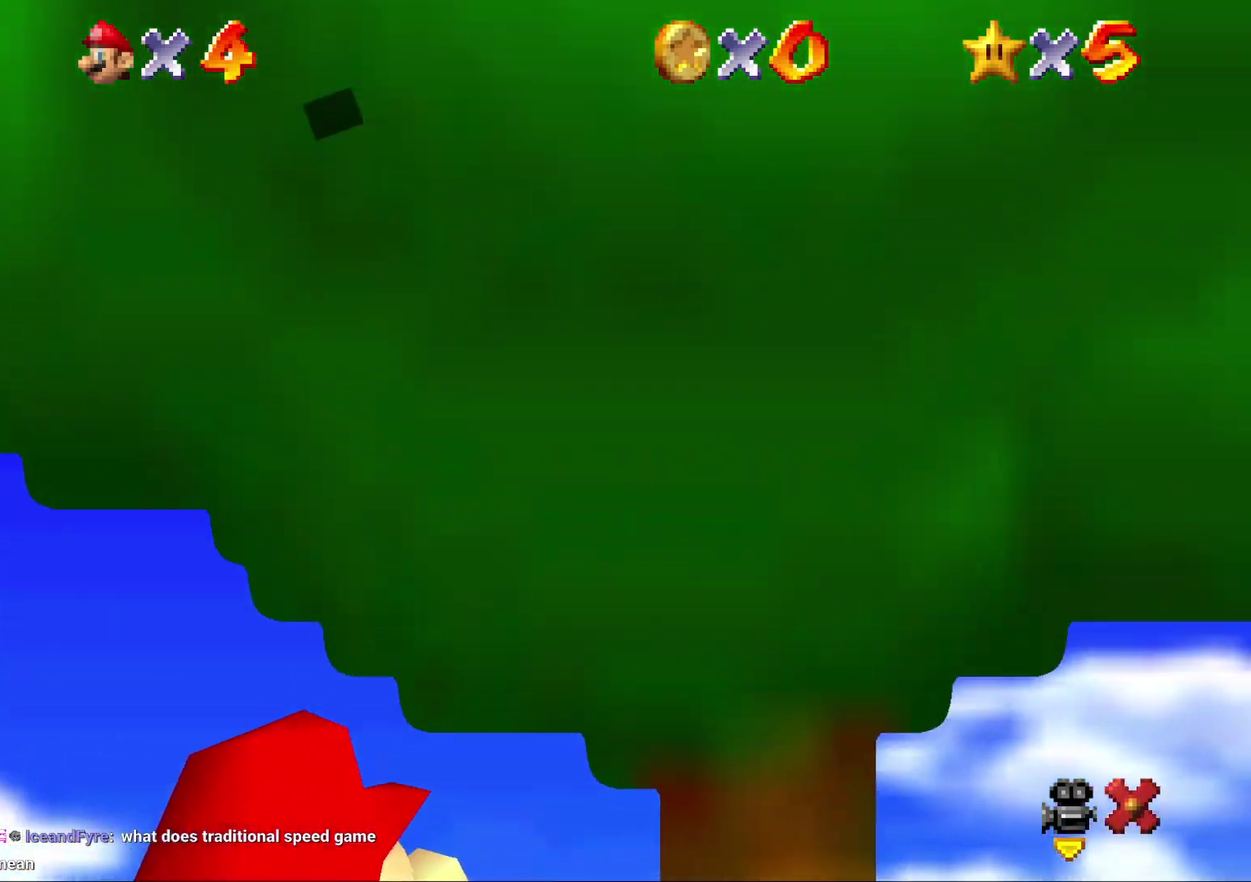
{"buttons": [], "left_stick": "right", "events": [[17, "B", "down"], [100, "A", "up"], [100, "B", "up"], [450, "left_stick", "right"]]}
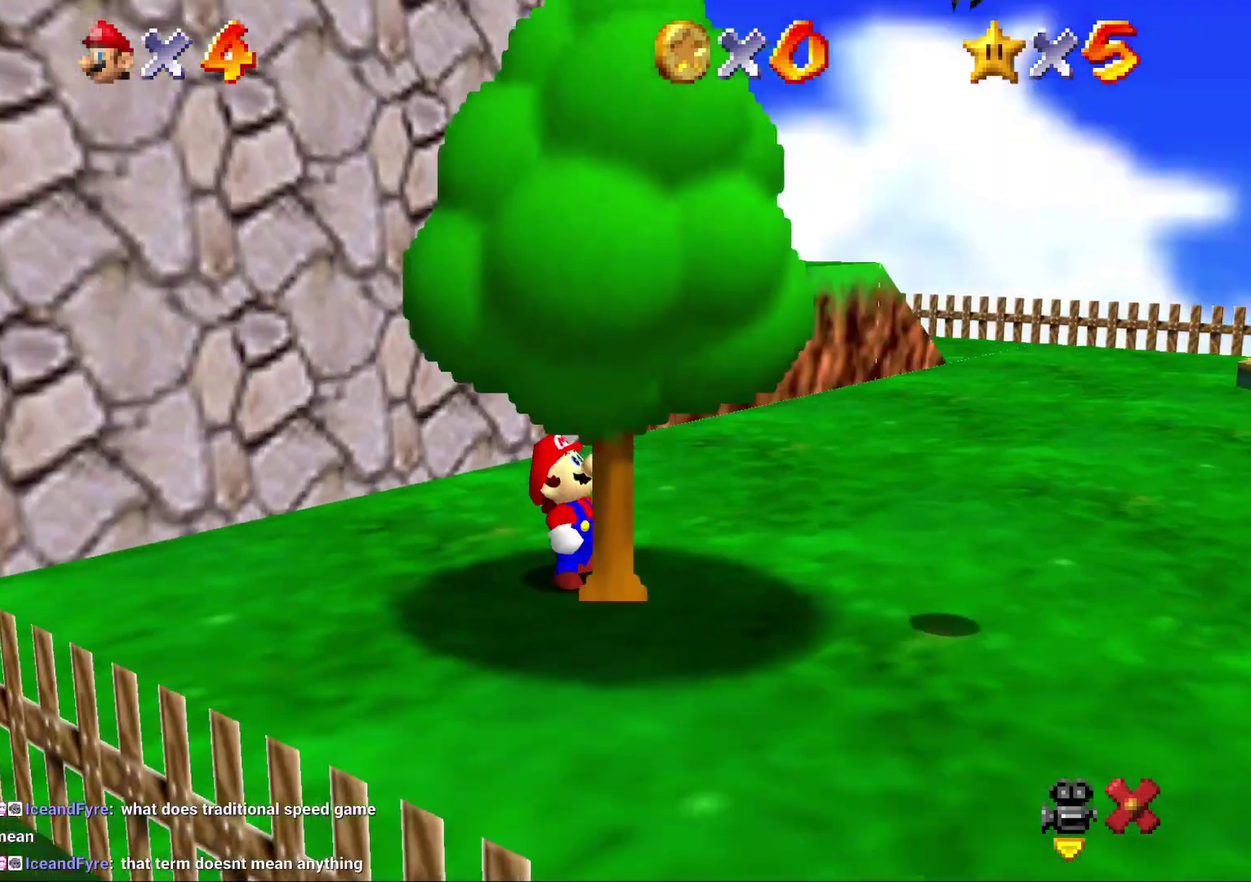
{"buttons": [], "left_stick": "right", "events": []}
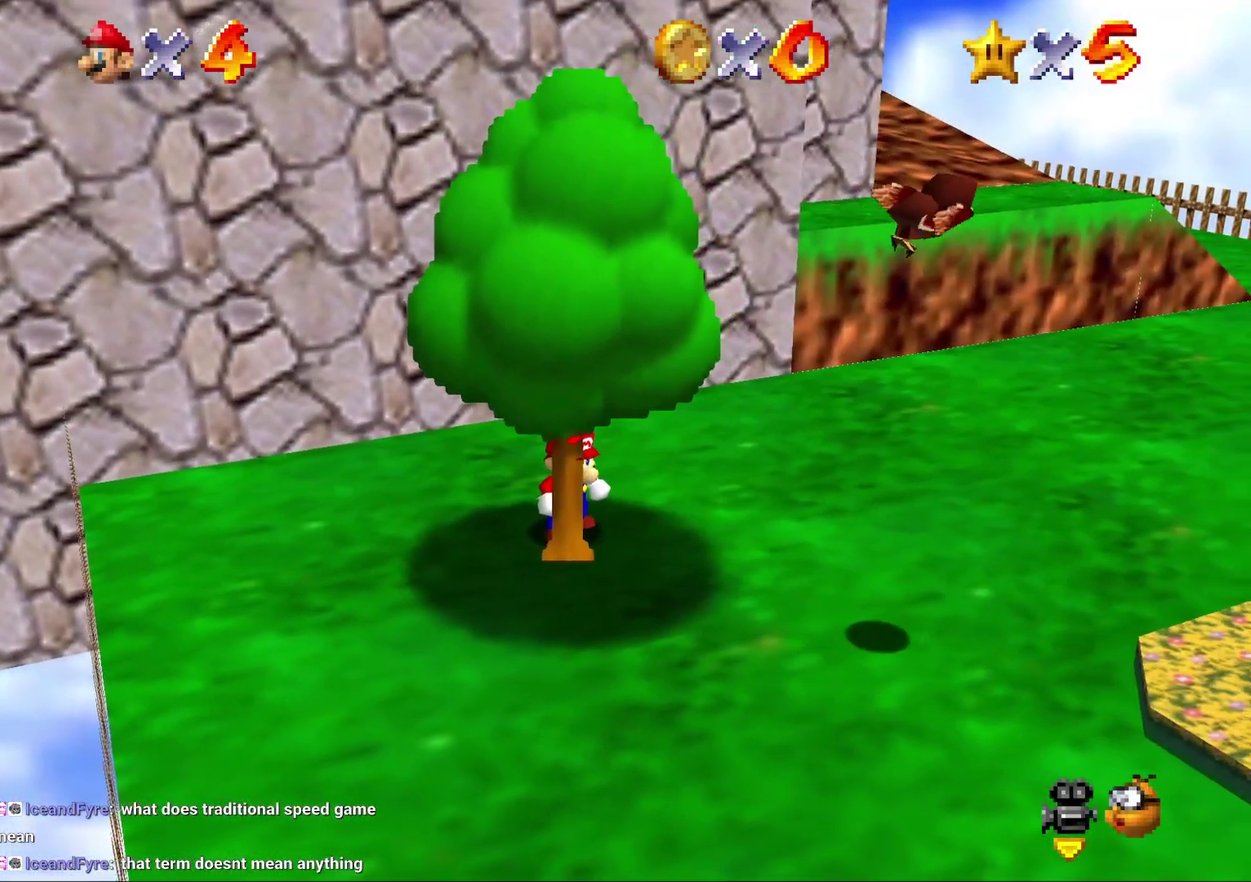
{"buttons": [], "left_stick": "right", "events": []}
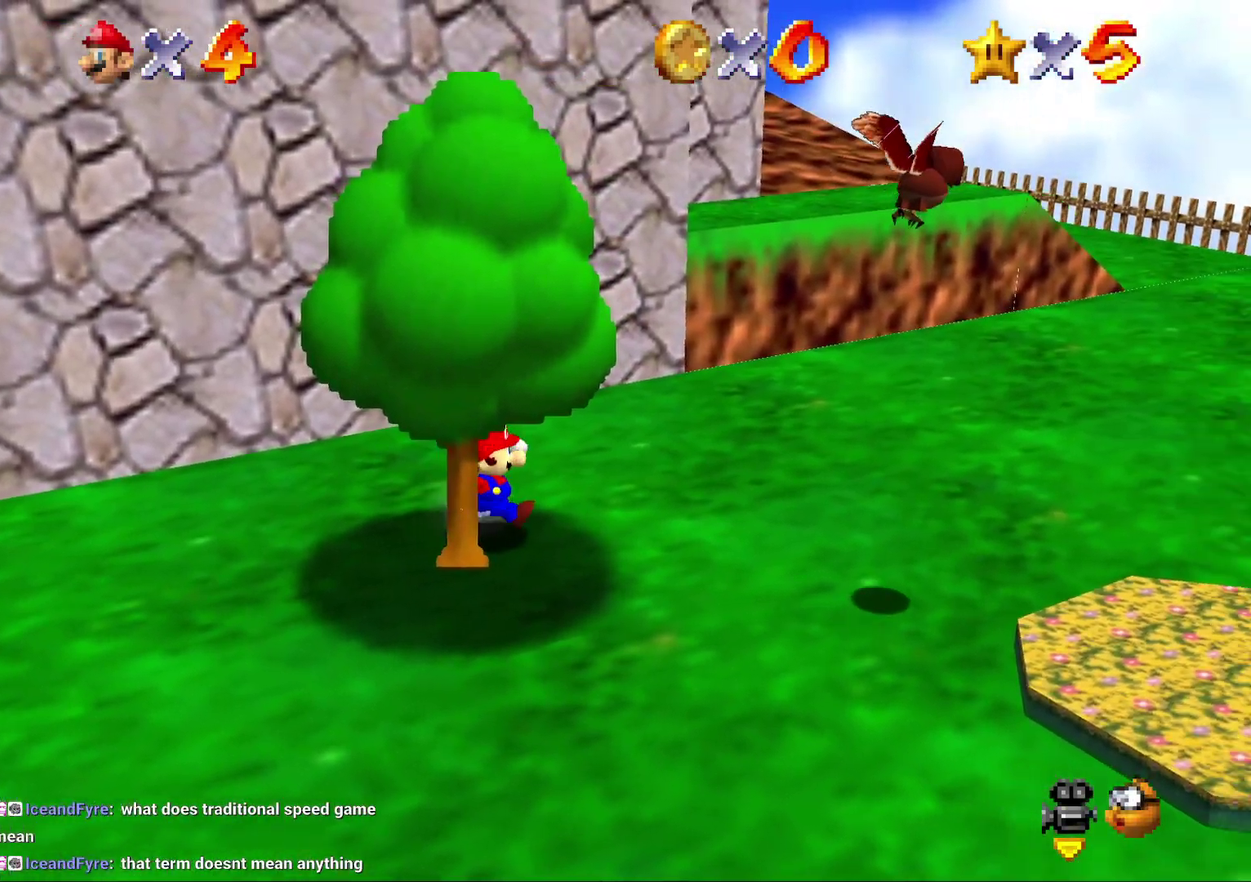
{"buttons": [], "left_stick": "right", "events": []}
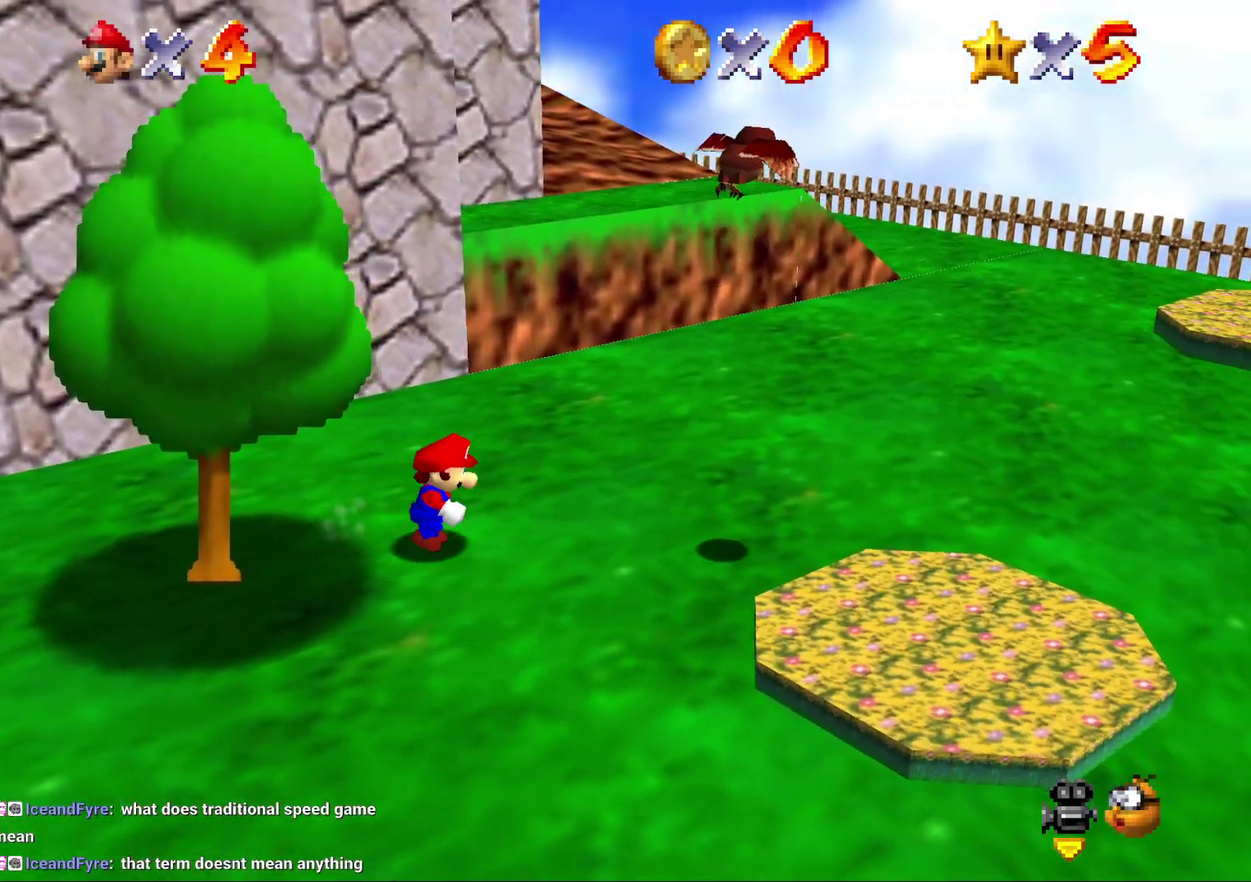
{"buttons": [], "left_stick": "right", "events": []}
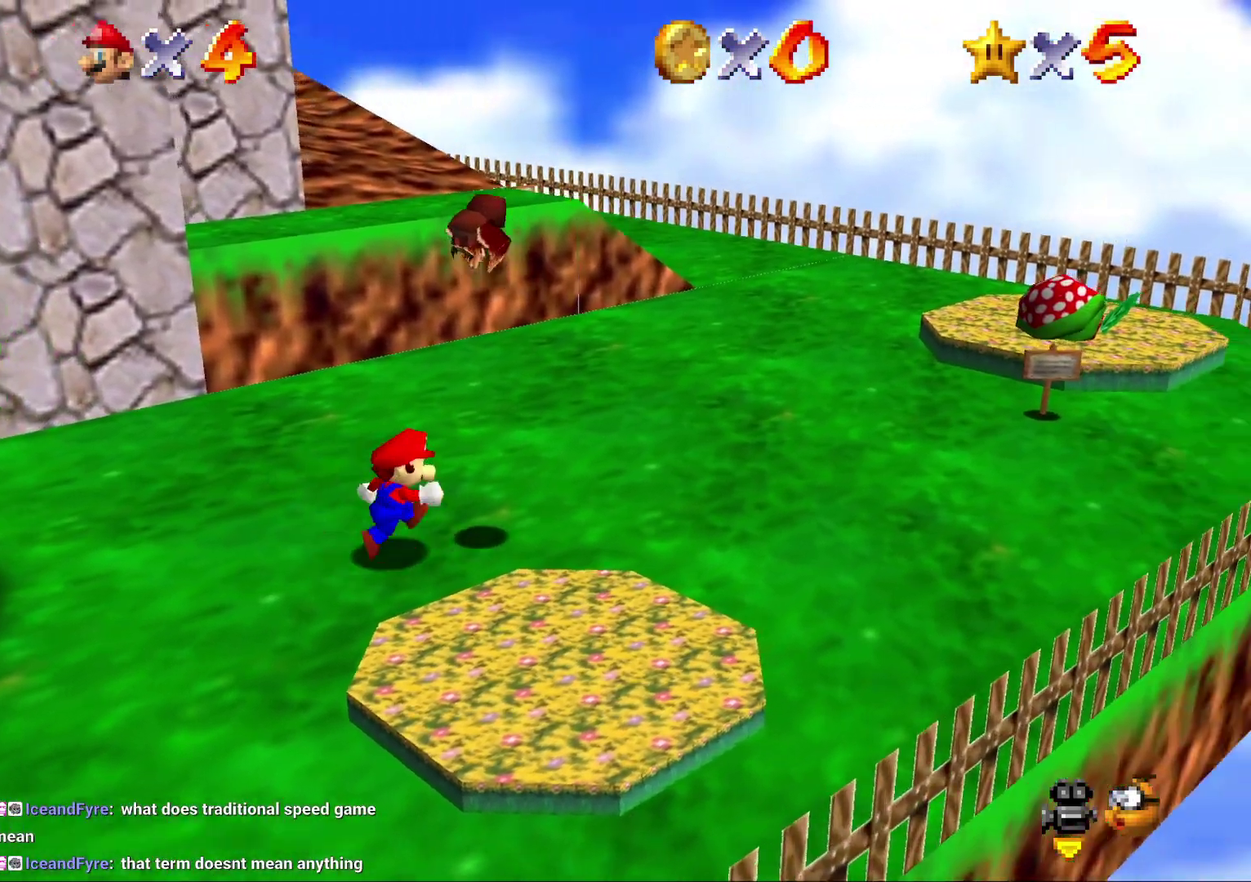
{"buttons": ["A"], "left_stick": "center", "events": [[167, "left_stick", "center"], [350, "A", "down"]]}
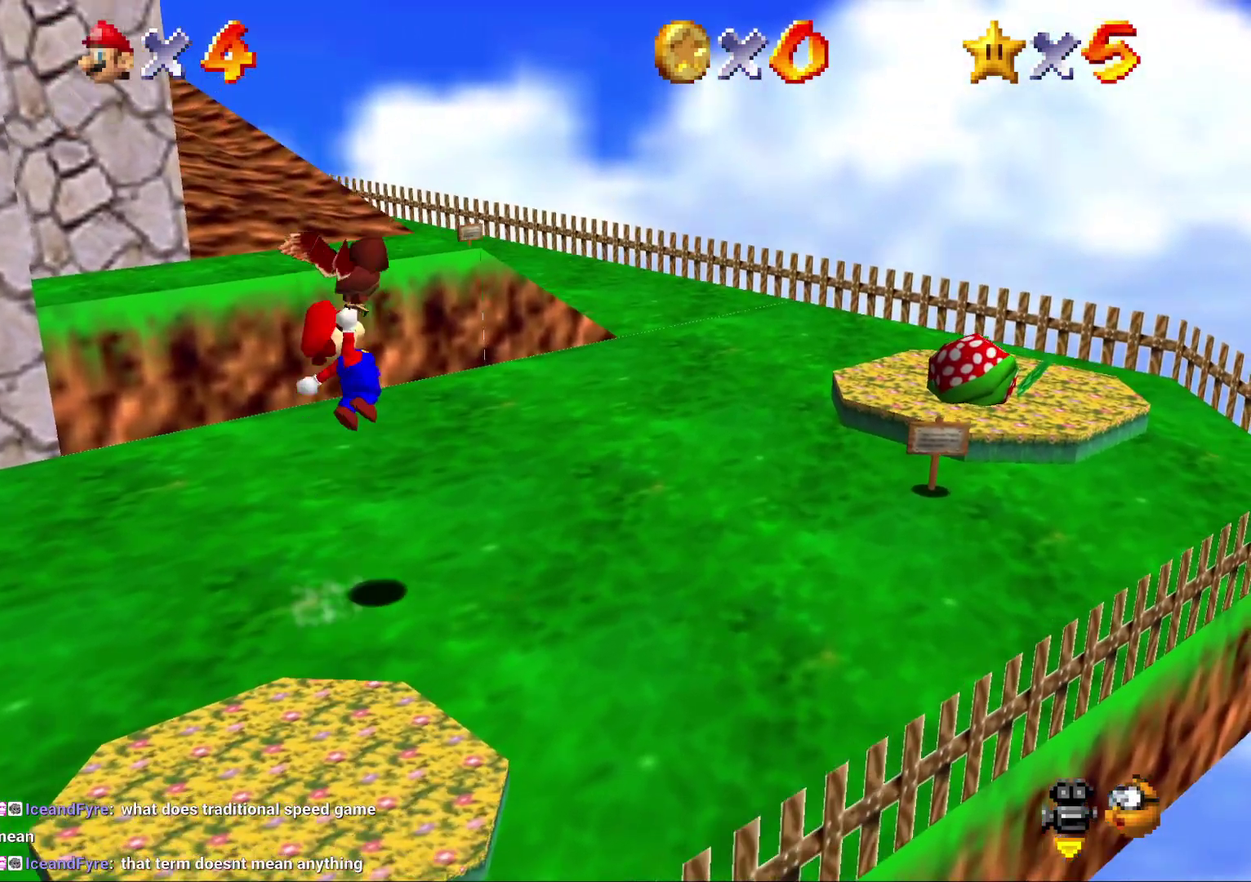
{"buttons": ["A"], "left_stick": "center", "events": []}
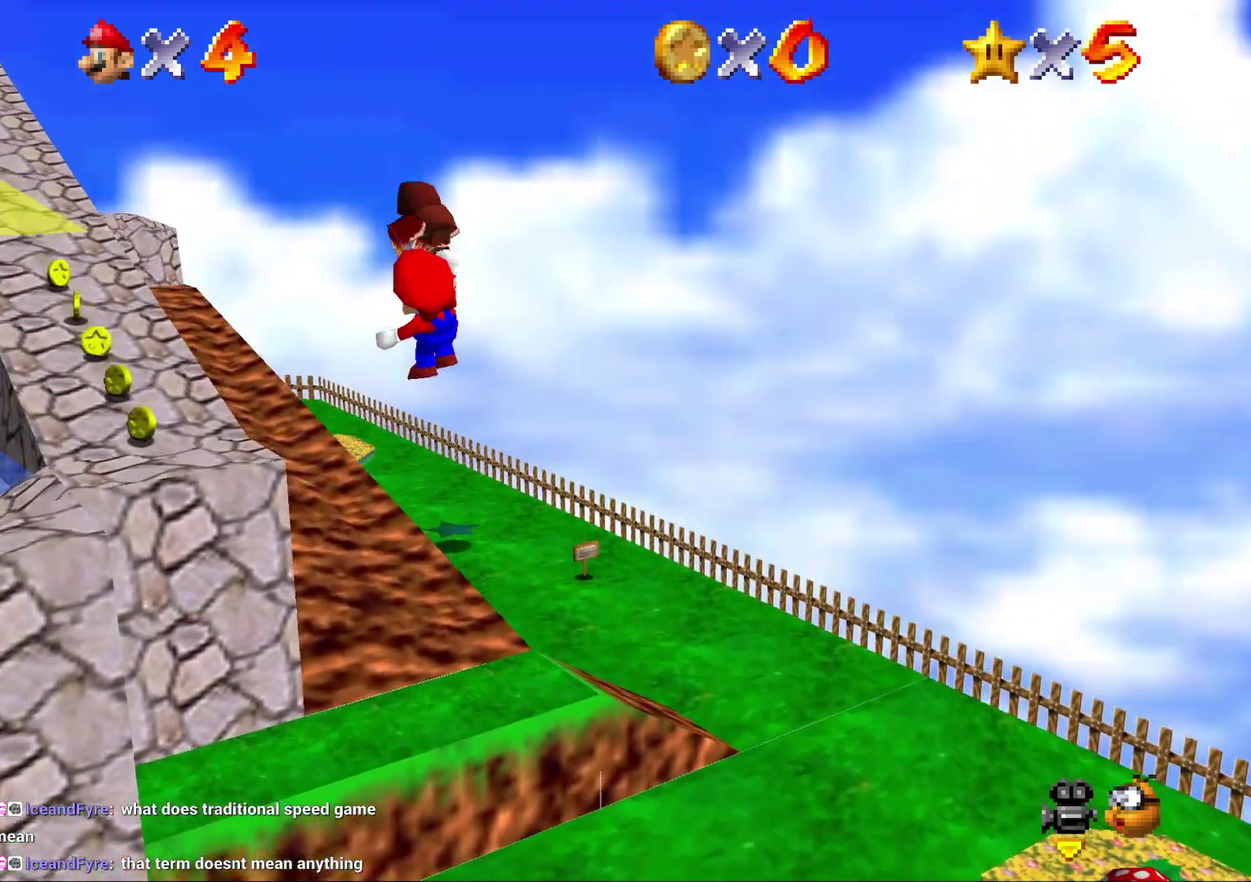
{"buttons": ["A"], "left_stick": "right", "events": [[50, "left_stick", "right"]]}
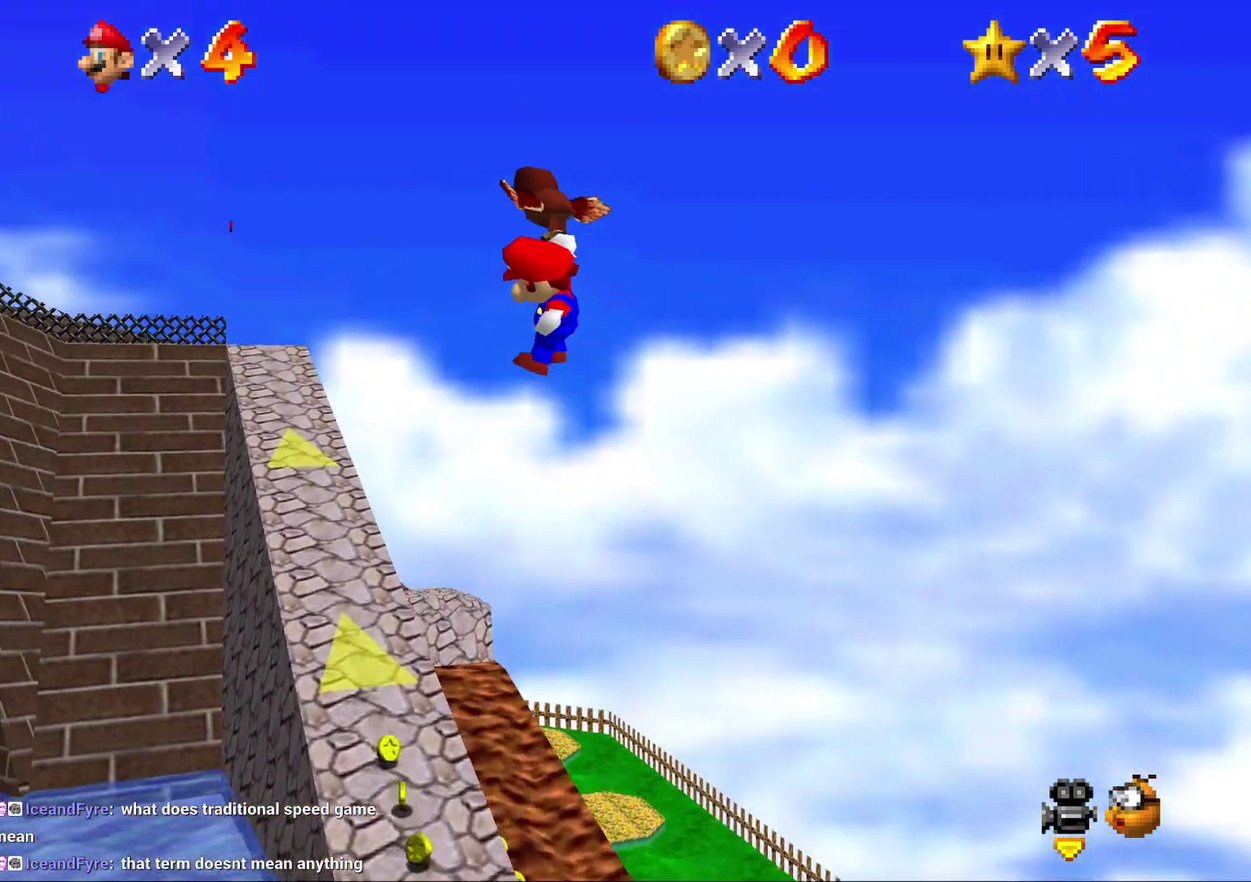
{"buttons": ["A"], "left_stick": "right", "events": []}
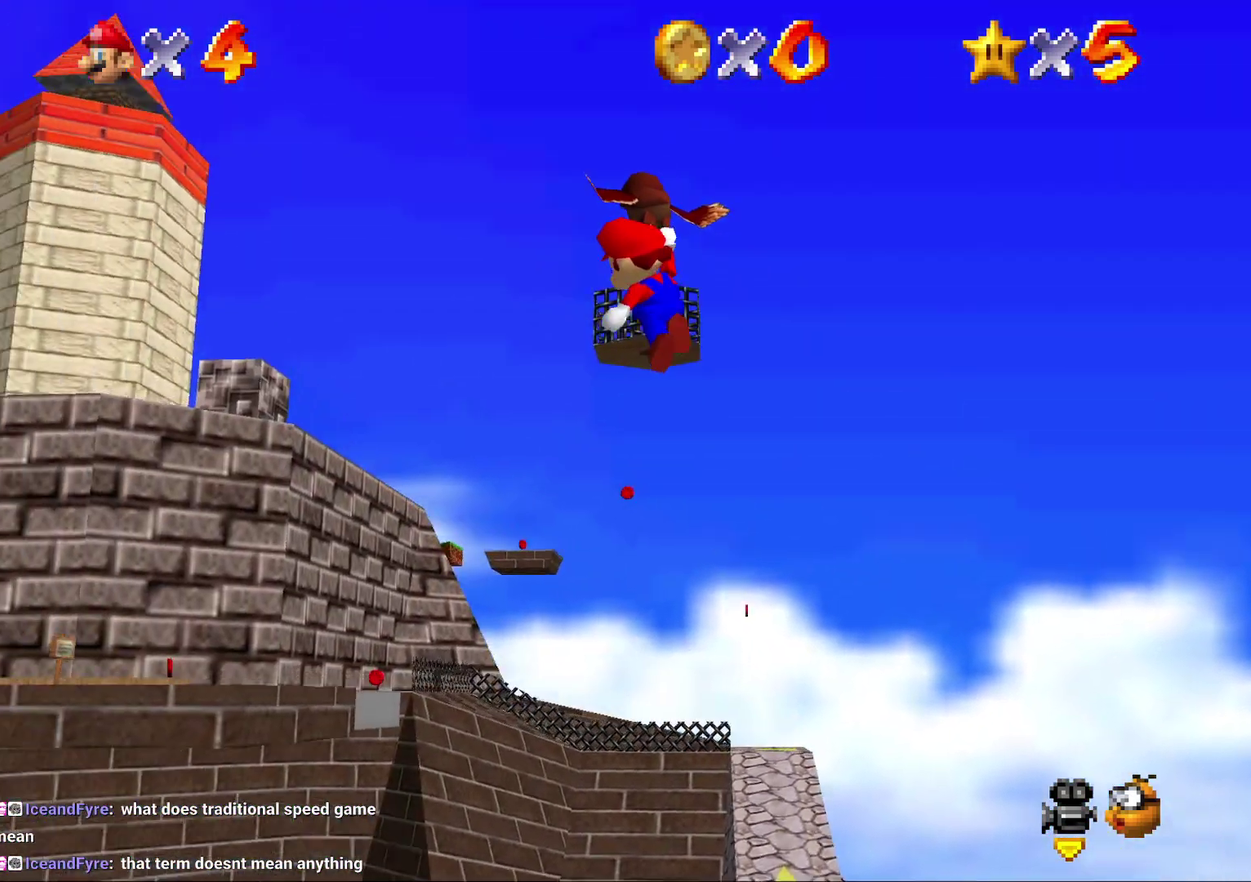
{"buttons": ["A"], "left_stick": "right", "events": []}
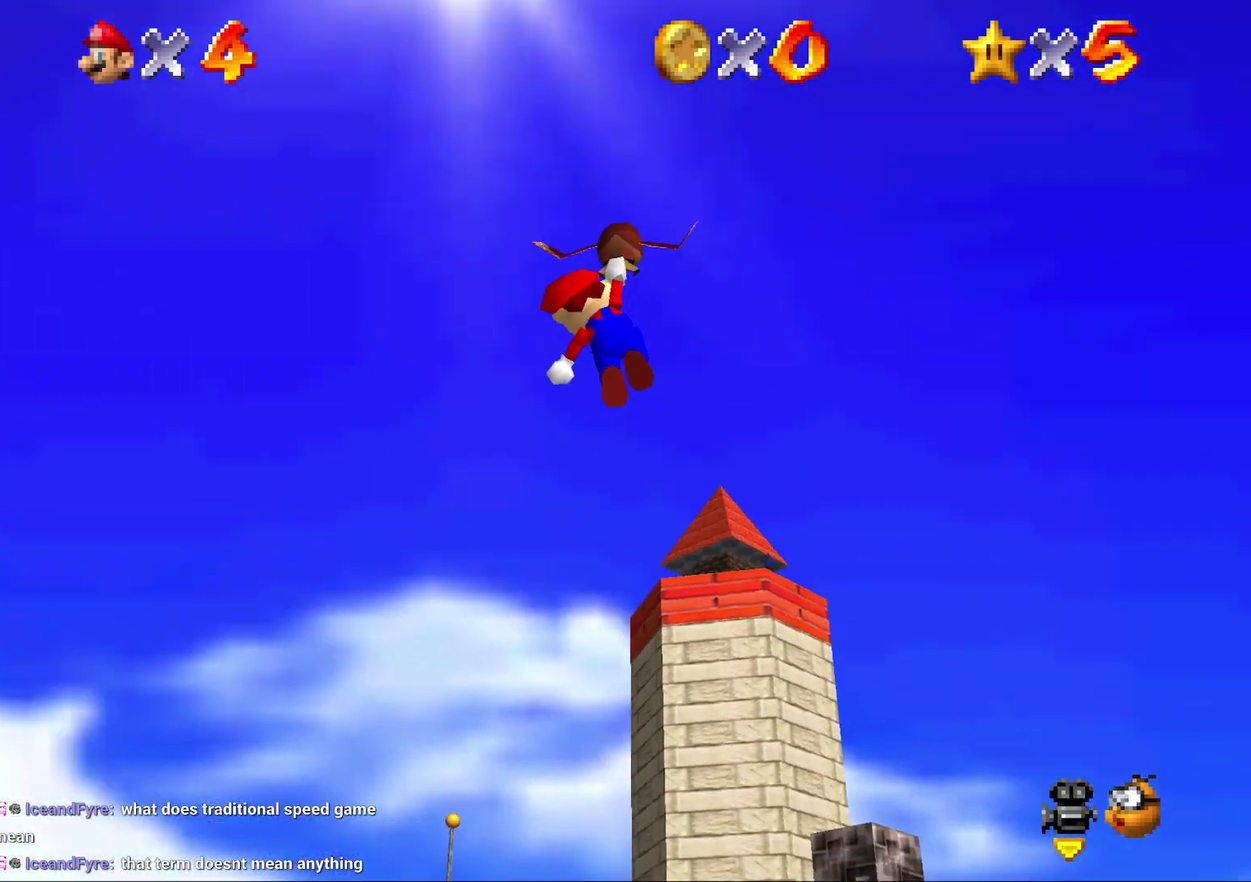
{"buttons": ["A"], "left_stick": "right", "events": []}
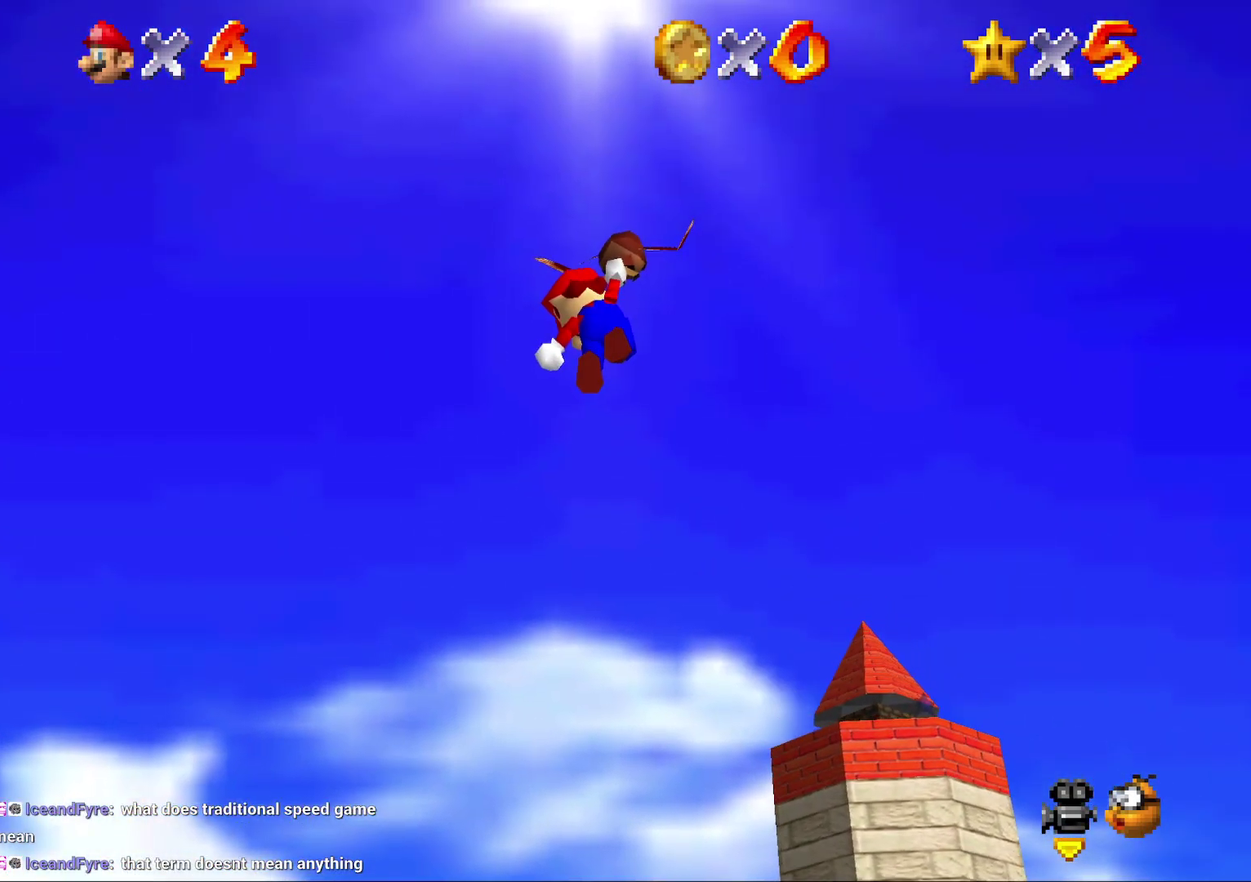
{"buttons": ["A"], "left_stick": "right", "events": []}
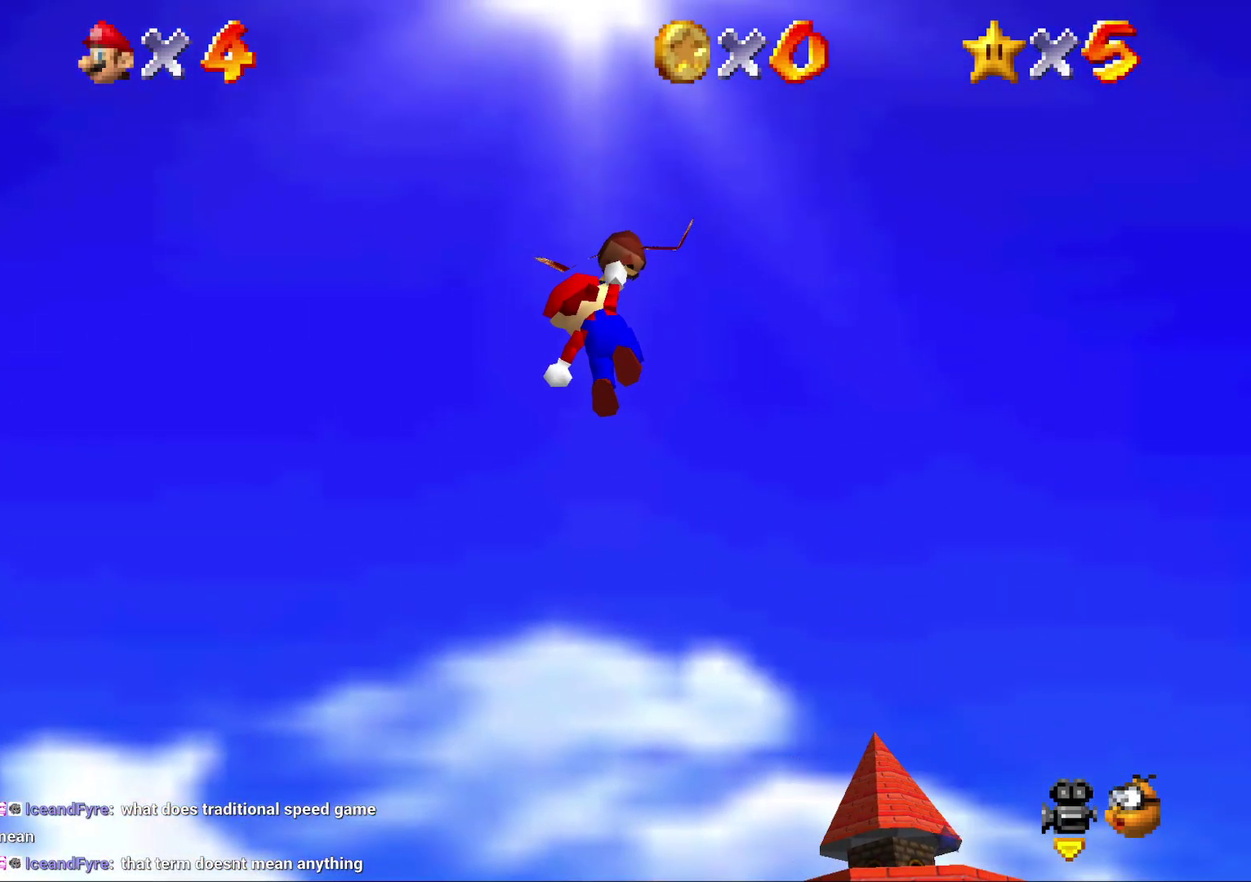
{"buttons": ["A"], "left_stick": "right", "events": []}
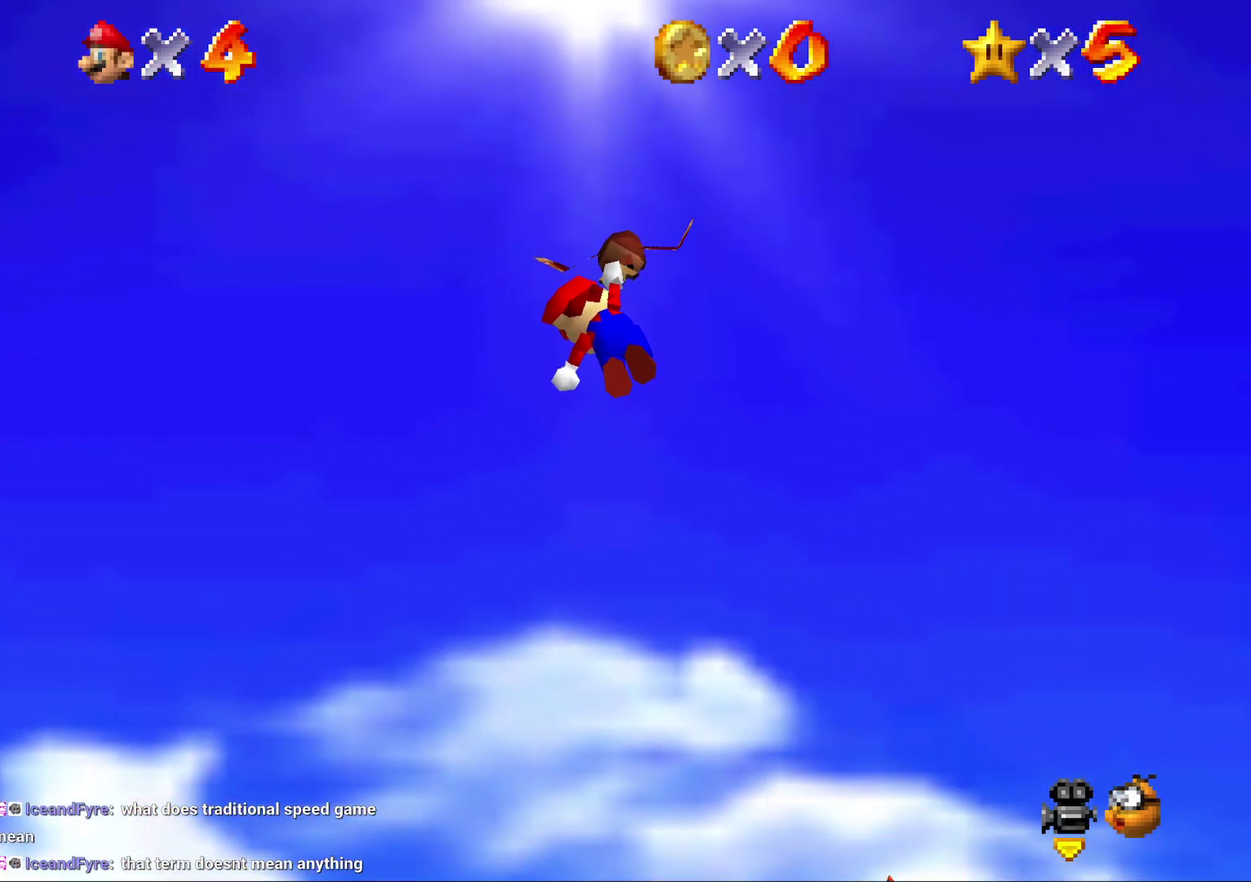
{"buttons": ["A"], "left_stick": "right", "events": []}
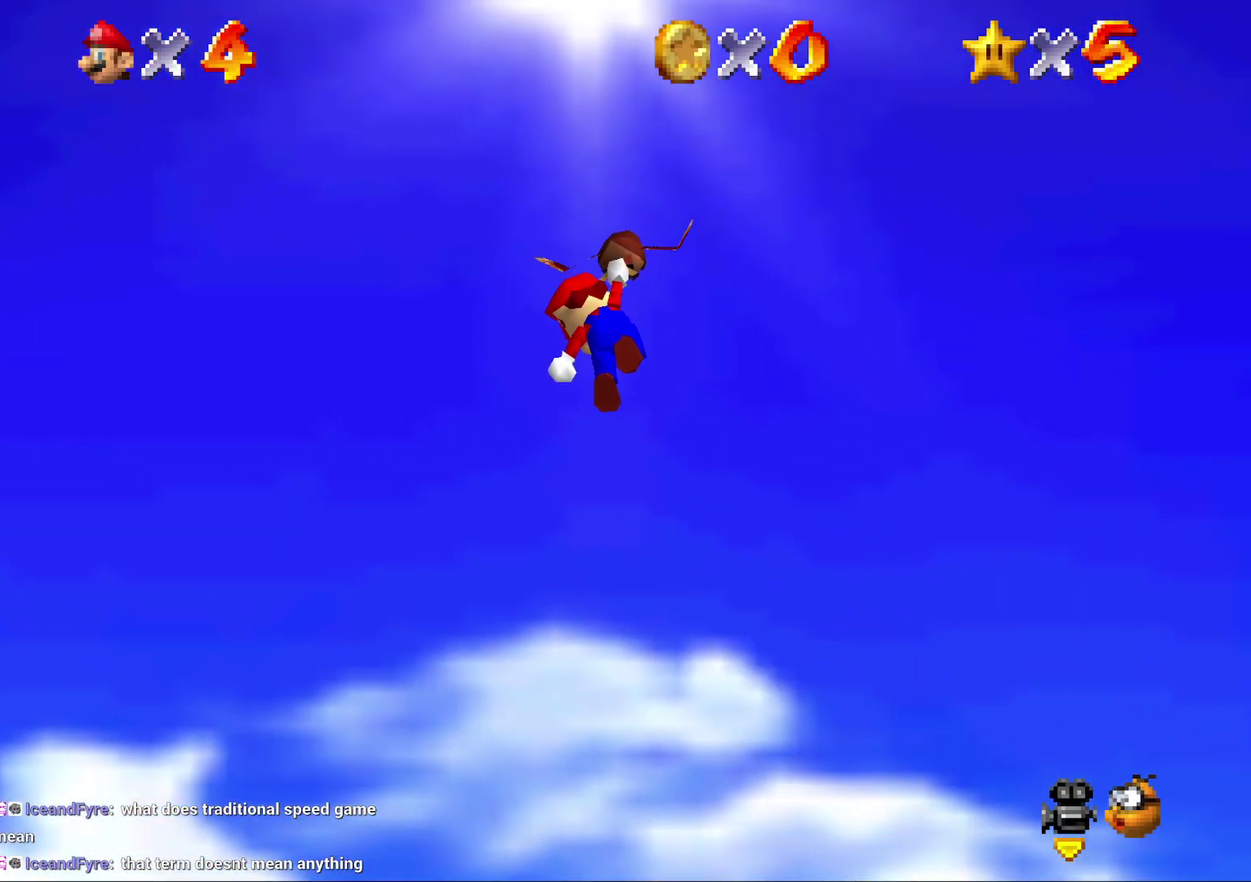
{"buttons": ["A"], "left_stick": "right", "events": []}
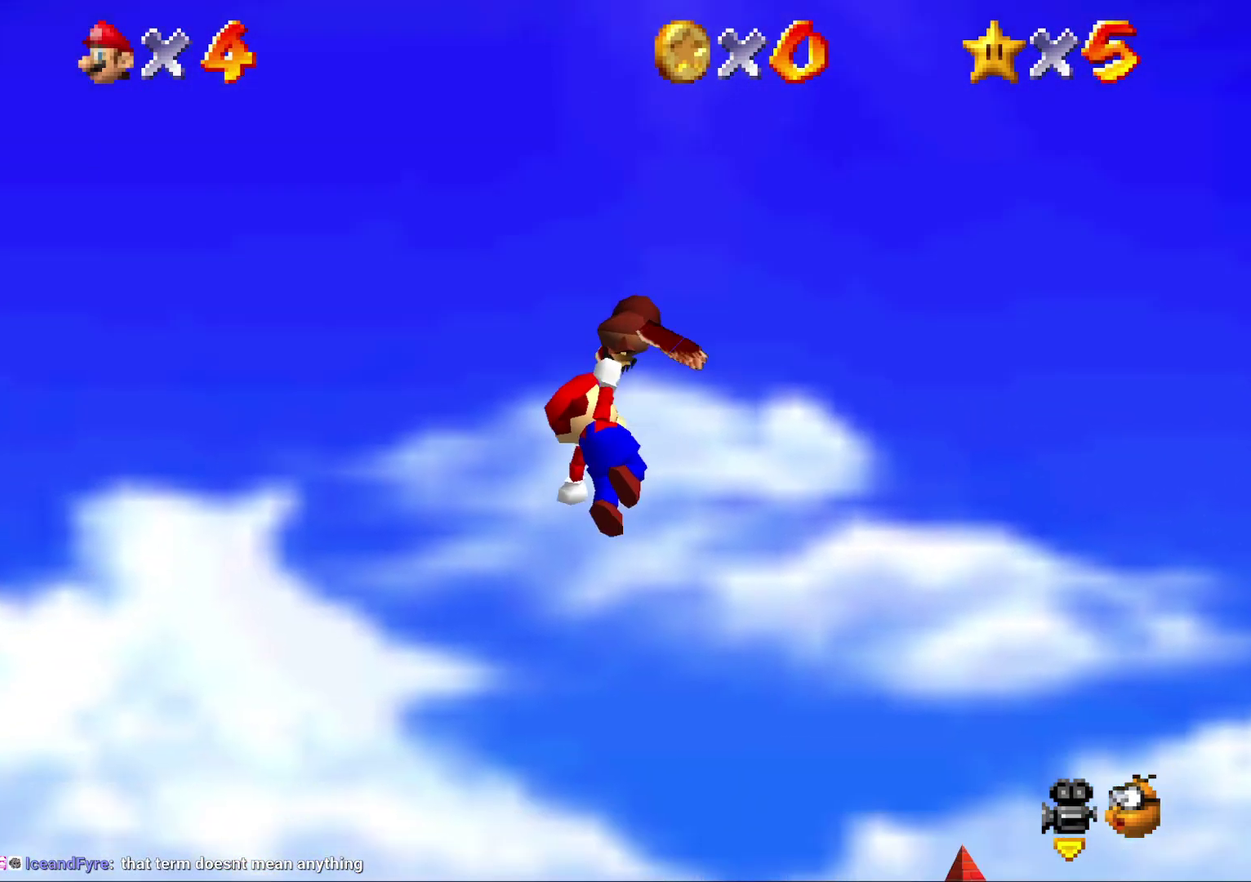
{"buttons": ["A"], "left_stick": "right", "events": []}
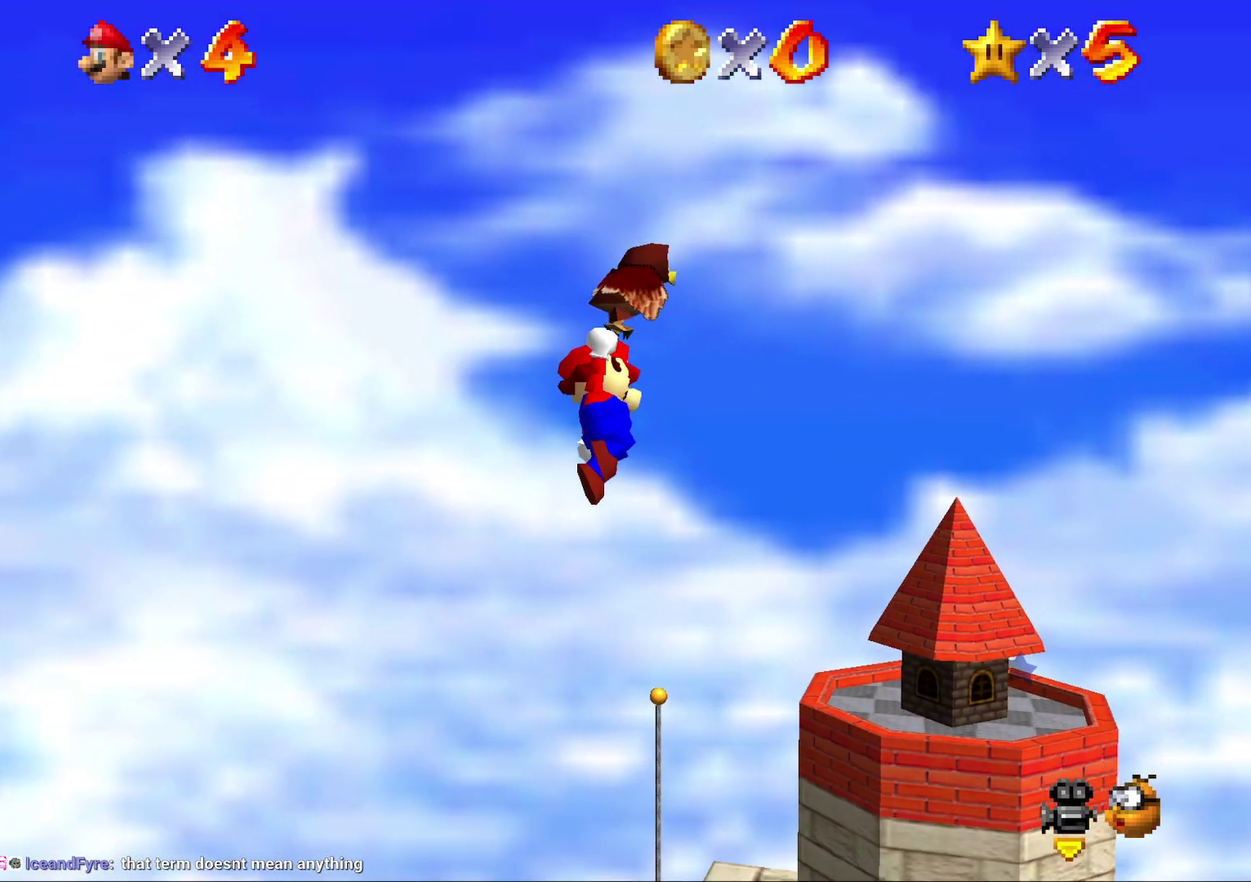
{"buttons": ["A"], "left_stick": "center", "events": [[50, "left_stick", "center"]]}
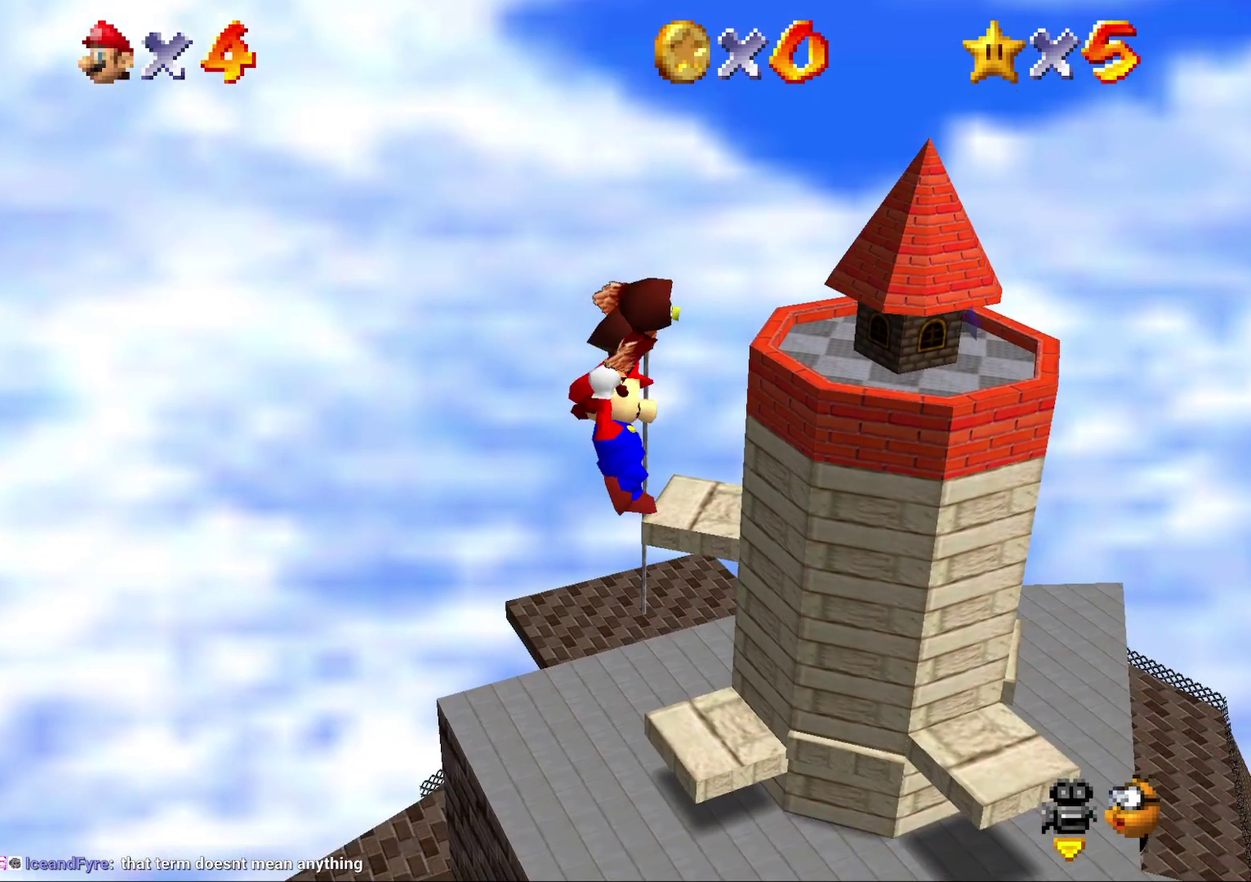
{"buttons": ["A"], "left_stick": "center", "events": []}
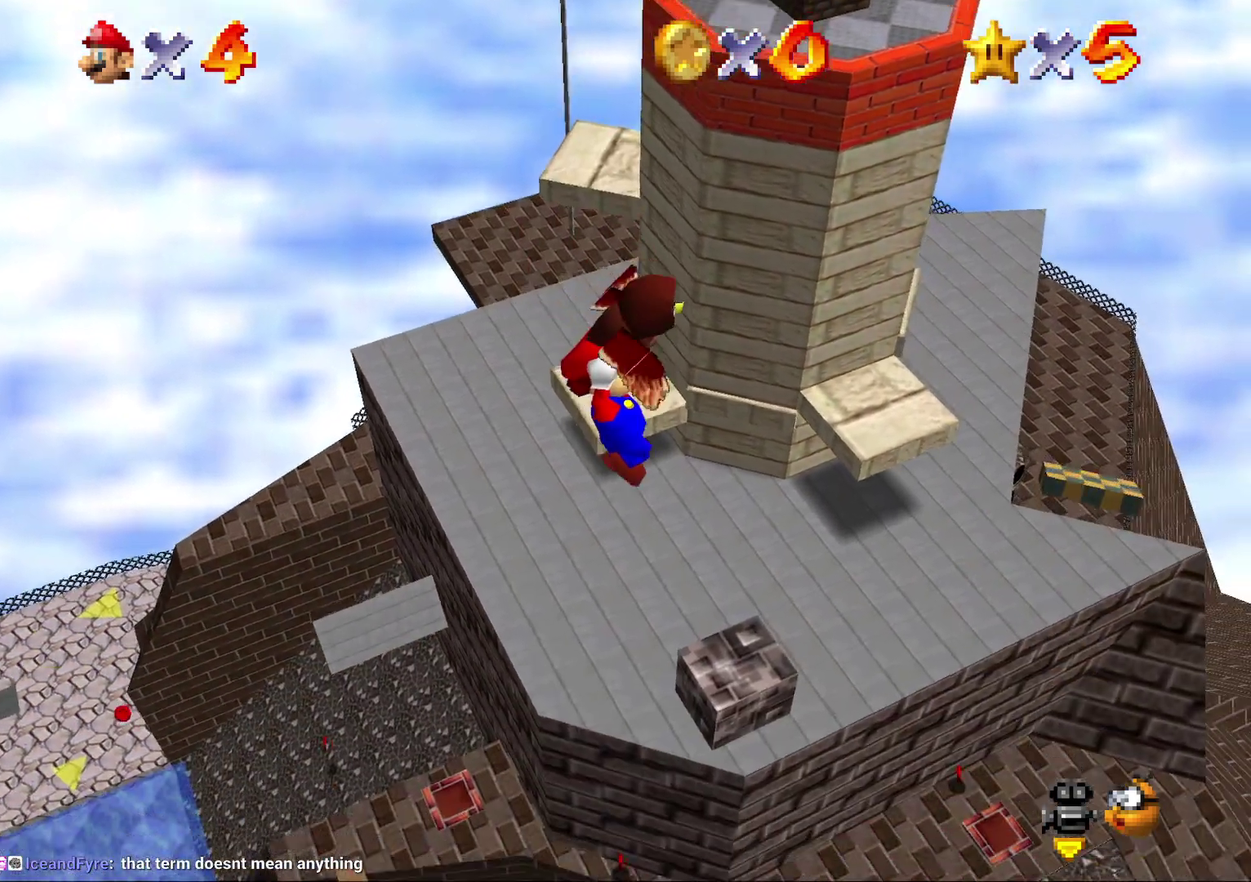
{"buttons": ["A"], "left_stick": "right", "events": [[483, "left_stick", "right"]]}
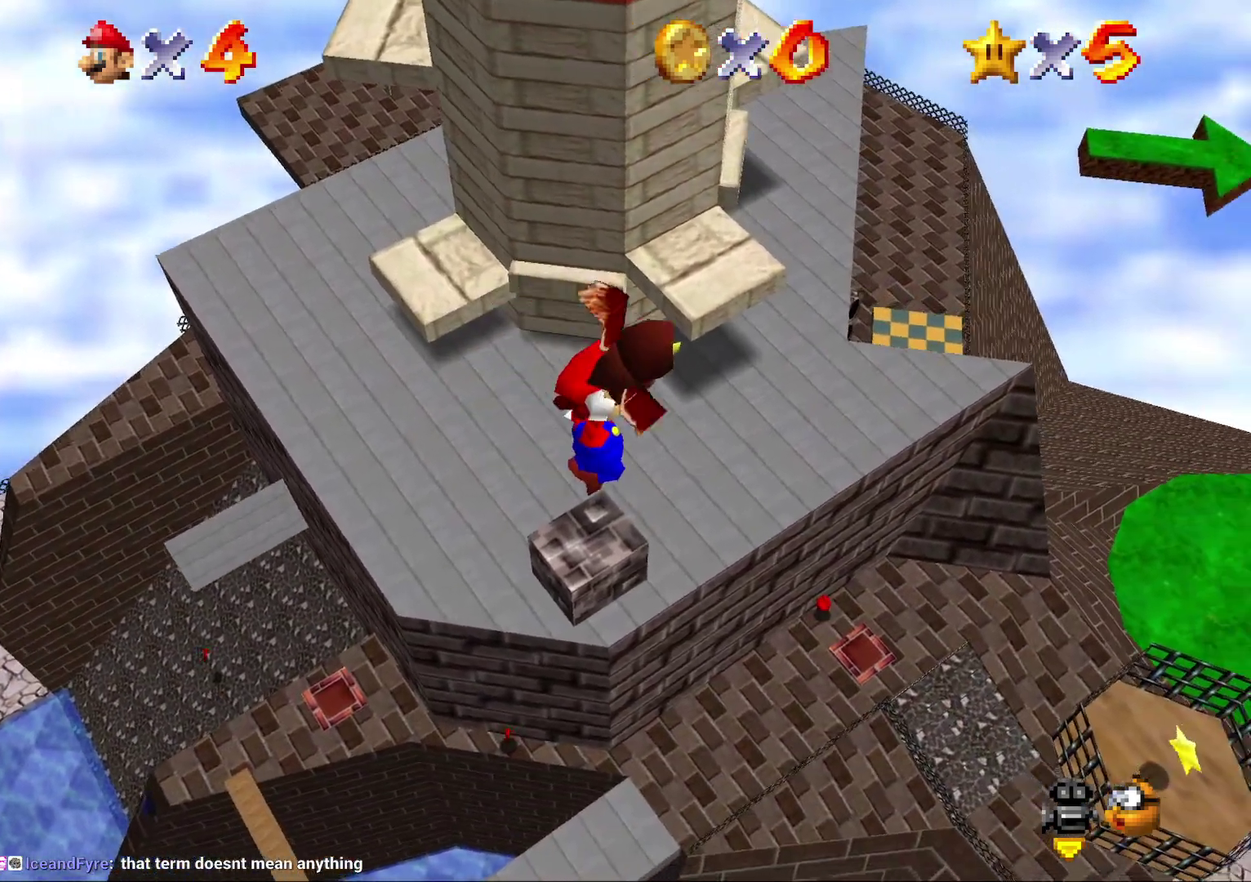
{"buttons": ["A"], "left_stick": "center", "events": [[117, "left_stick", "center"]]}
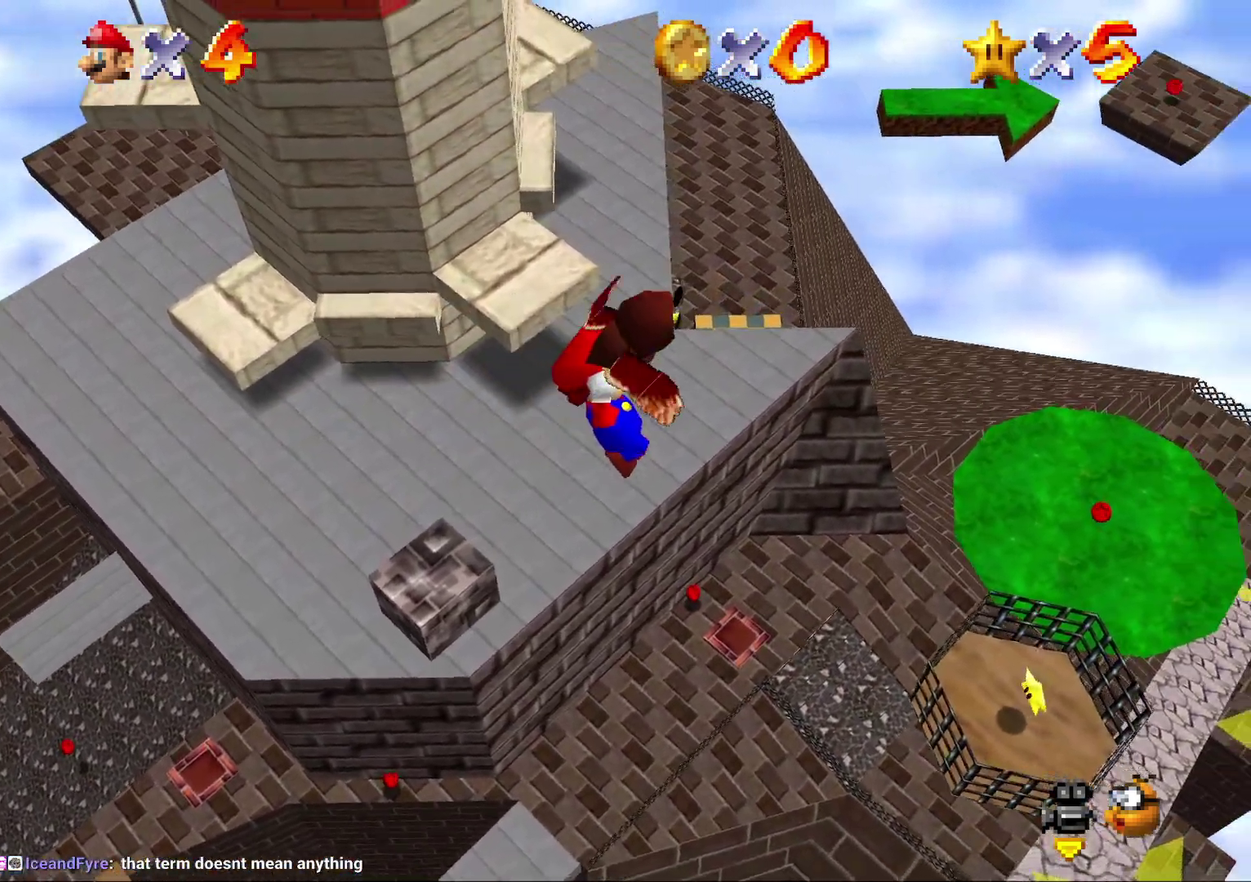
{"buttons": ["A"], "left_stick": "center", "events": []}
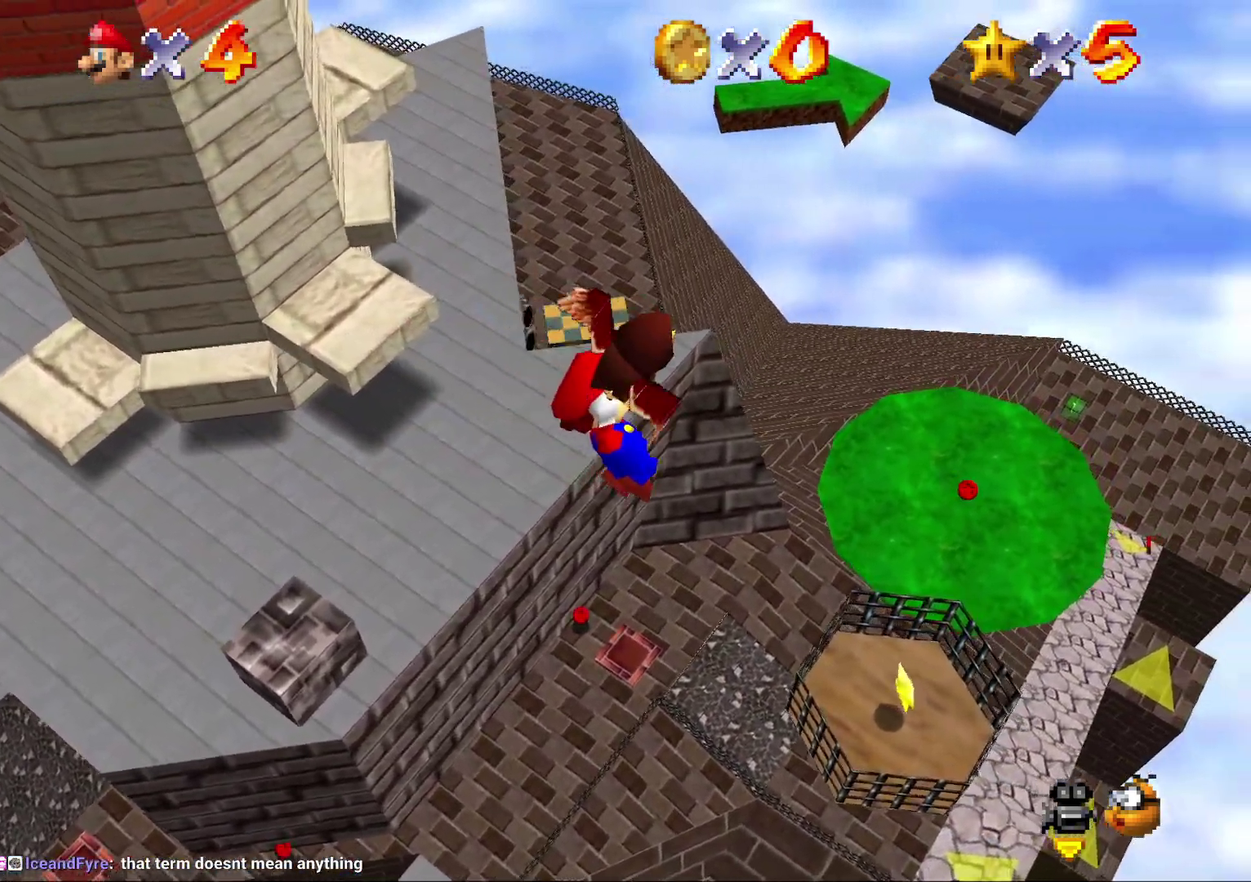
{"buttons": ["A"], "left_stick": "center", "events": []}
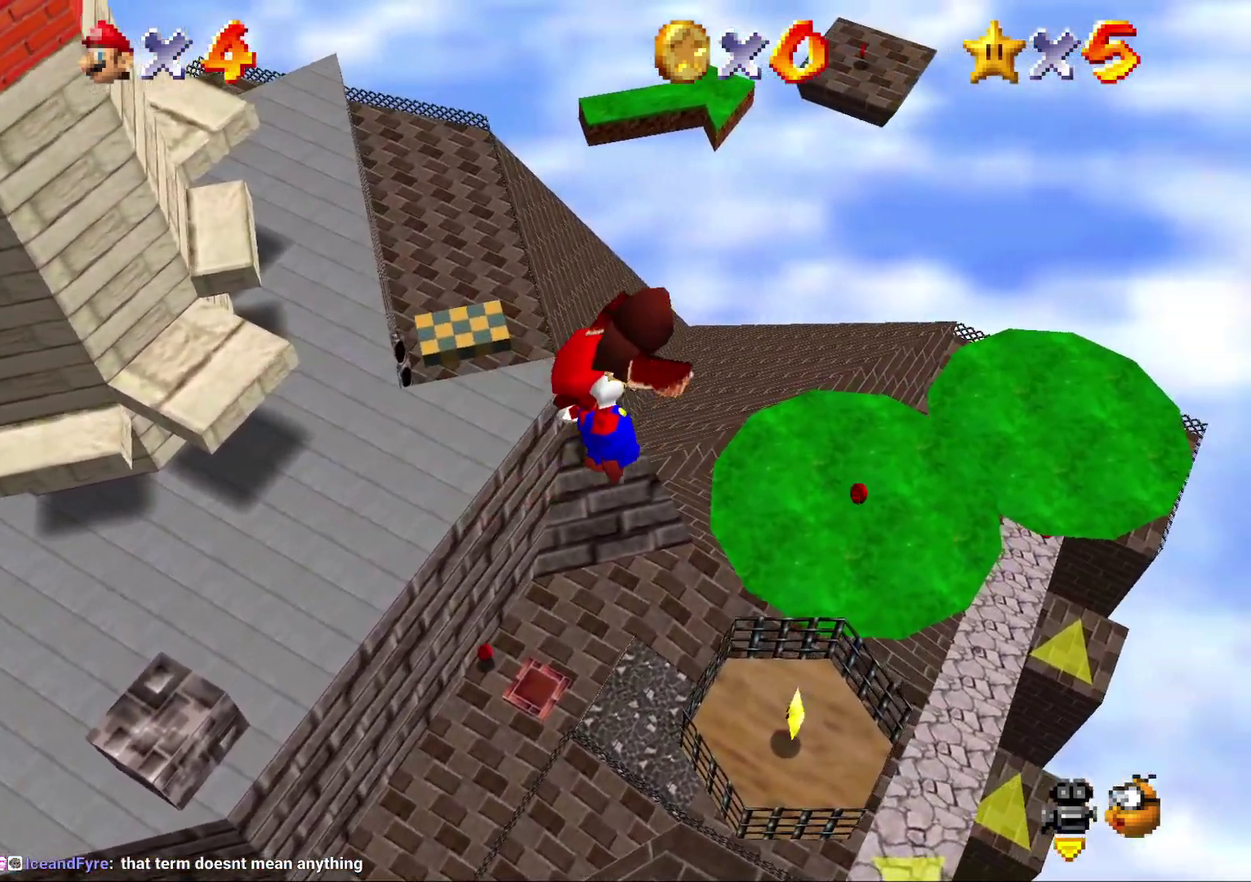
{"buttons": ["A"], "left_stick": "center", "events": []}
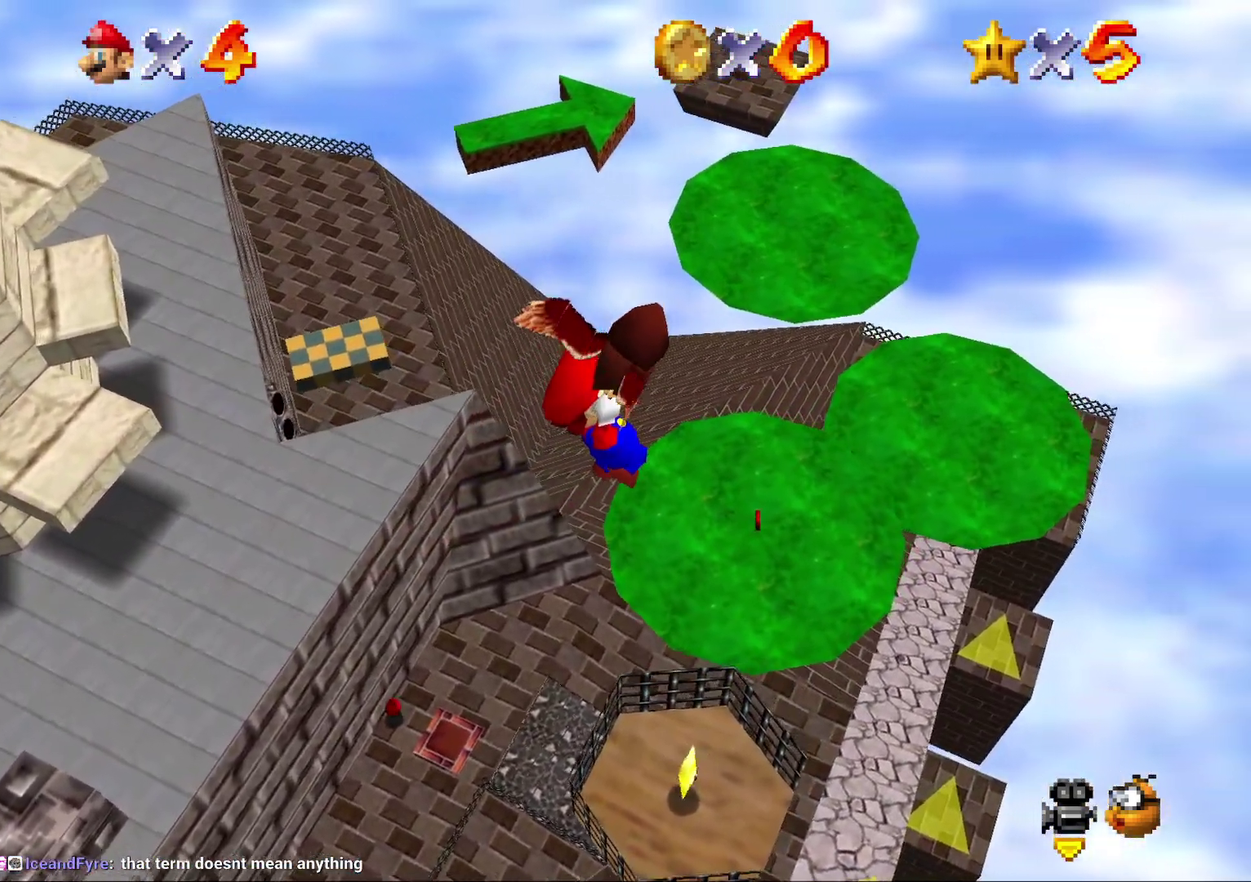
{"buttons": [], "left_stick": "up-right", "events": [[100, "A", "up"], [100, "left_stick", "up-right"]]}
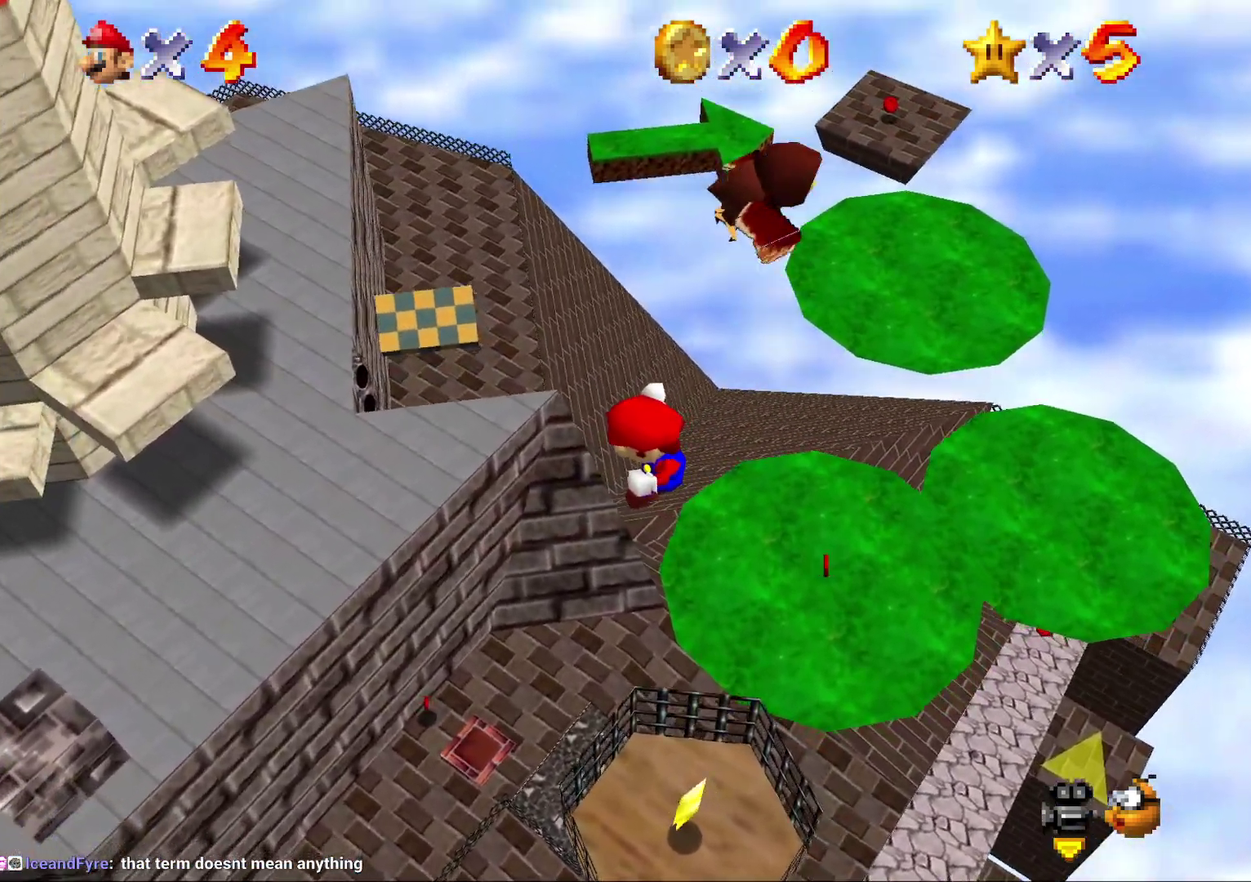
{"buttons": [], "left_stick": "up", "events": [[83, "left_stick", "up"]]}
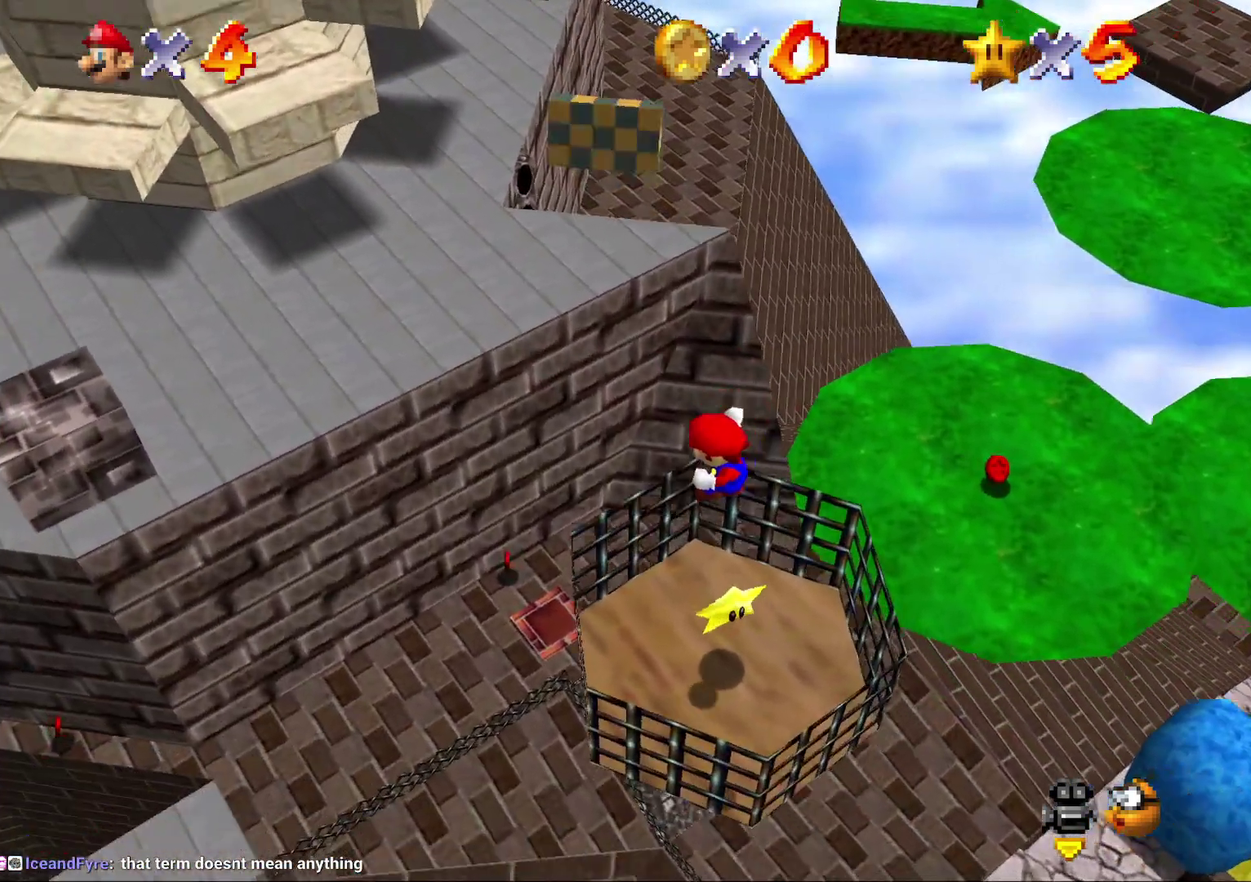
{"buttons": [], "left_stick": "center", "events": [[417, "left_stick", "center"]]}